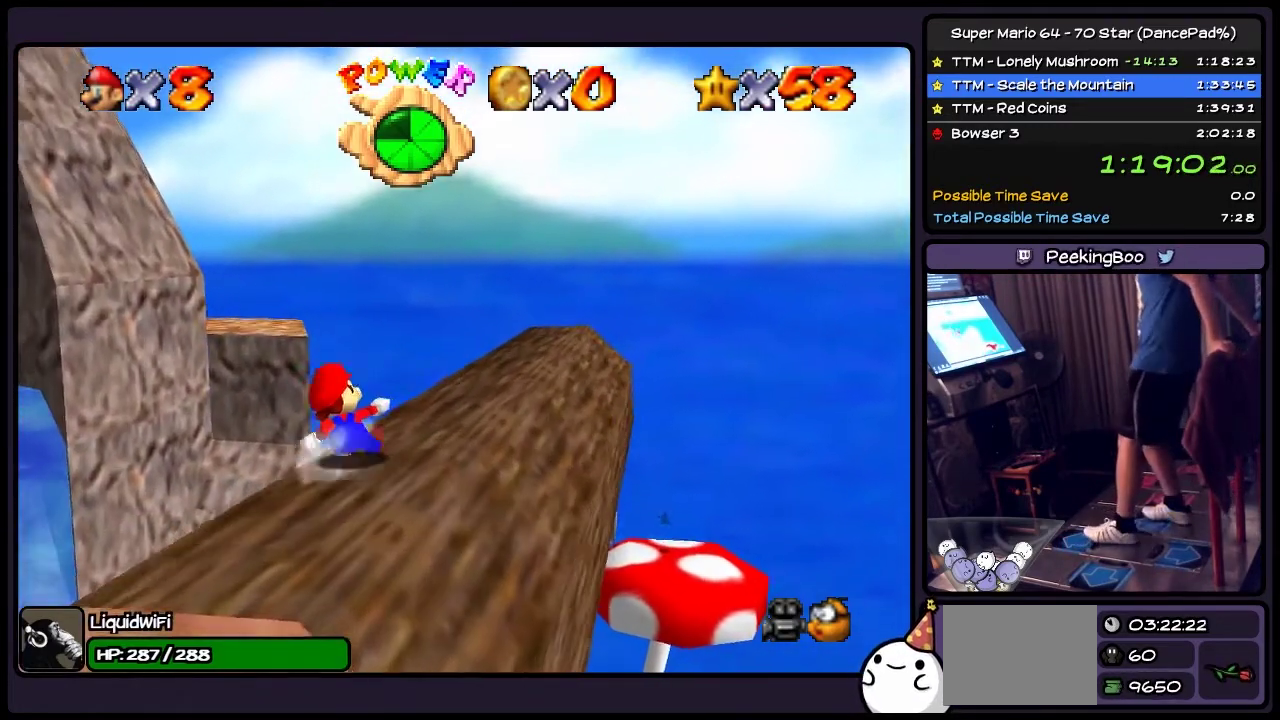
Gameplay with a controller (Nintendo layout); each line is a JSON object with the inputs held at the frame after it. "events" lists button and stick changes between this image and that frame as [ms after this image, input, new state], when the widget could be followed in between. Not read: L3 R3.
{"buttons": ["DPAD_RIGHT"], "events": [[201, "DPAD_RIGHT", "up"], [334, "DPAD_RIGHT", "down"]]}
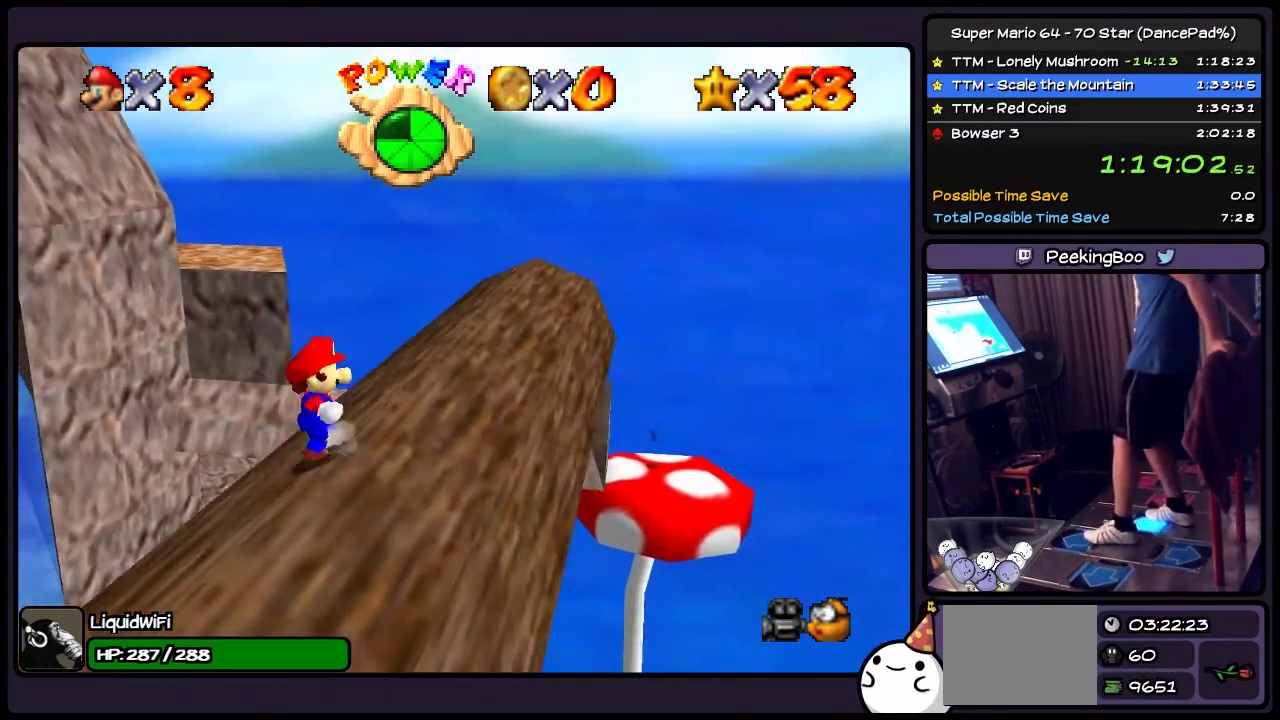
{"buttons": ["DPAD_RIGHT"], "events": [[200, "DPAD_UP", "down"], [500, "DPAD_UP", "up"]]}
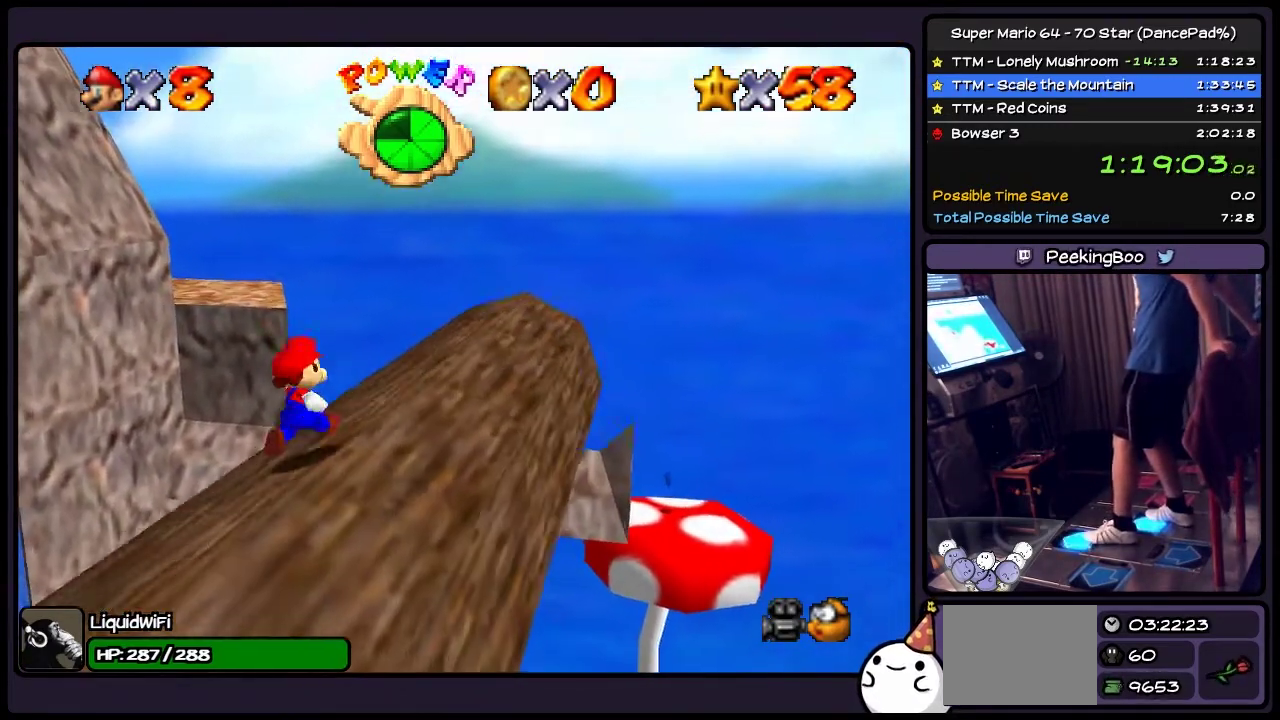
{"buttons": ["DPAD_UP", "DPAD_RIGHT"], "events": [[134, "DPAD_UP", "down"], [434, "DPAD_UP", "up"], [501, "DPAD_UP", "down"]]}
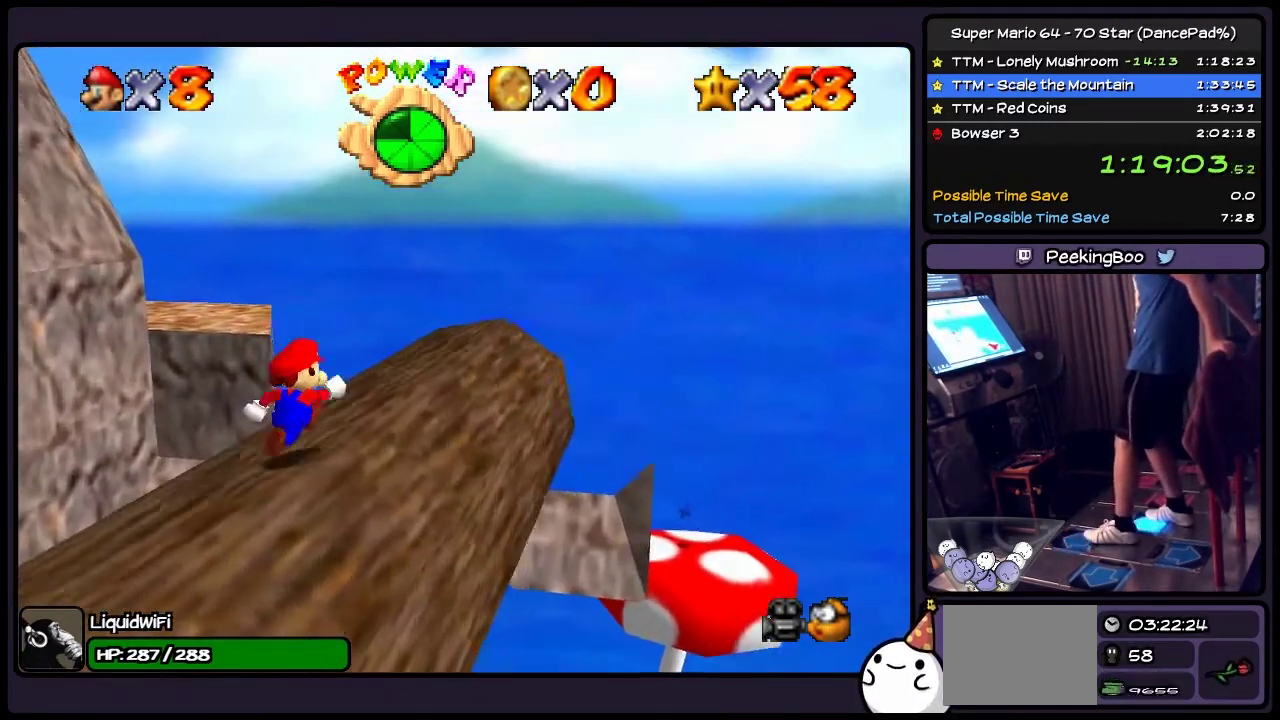
{"buttons": ["DPAD_UP"], "events": [[500, "DPAD_RIGHT", "up"]]}
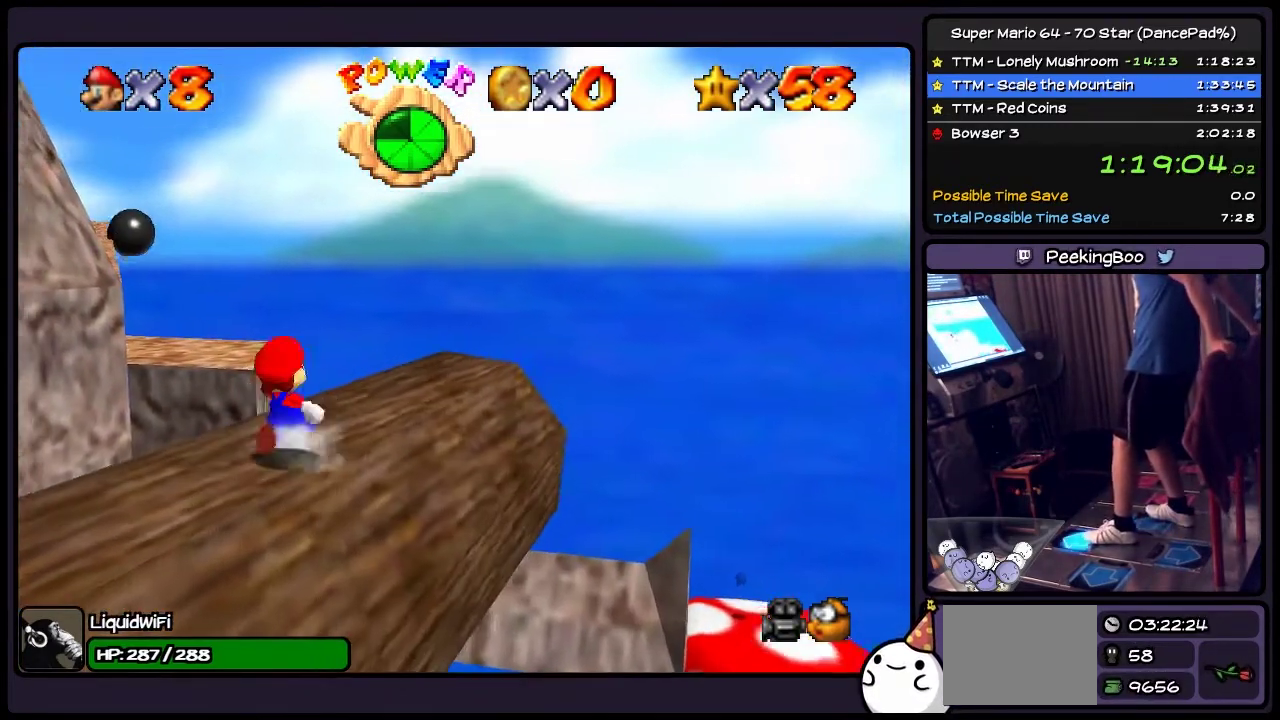
{"buttons": [], "events": [[434, "DPAD_UP", "up"]]}
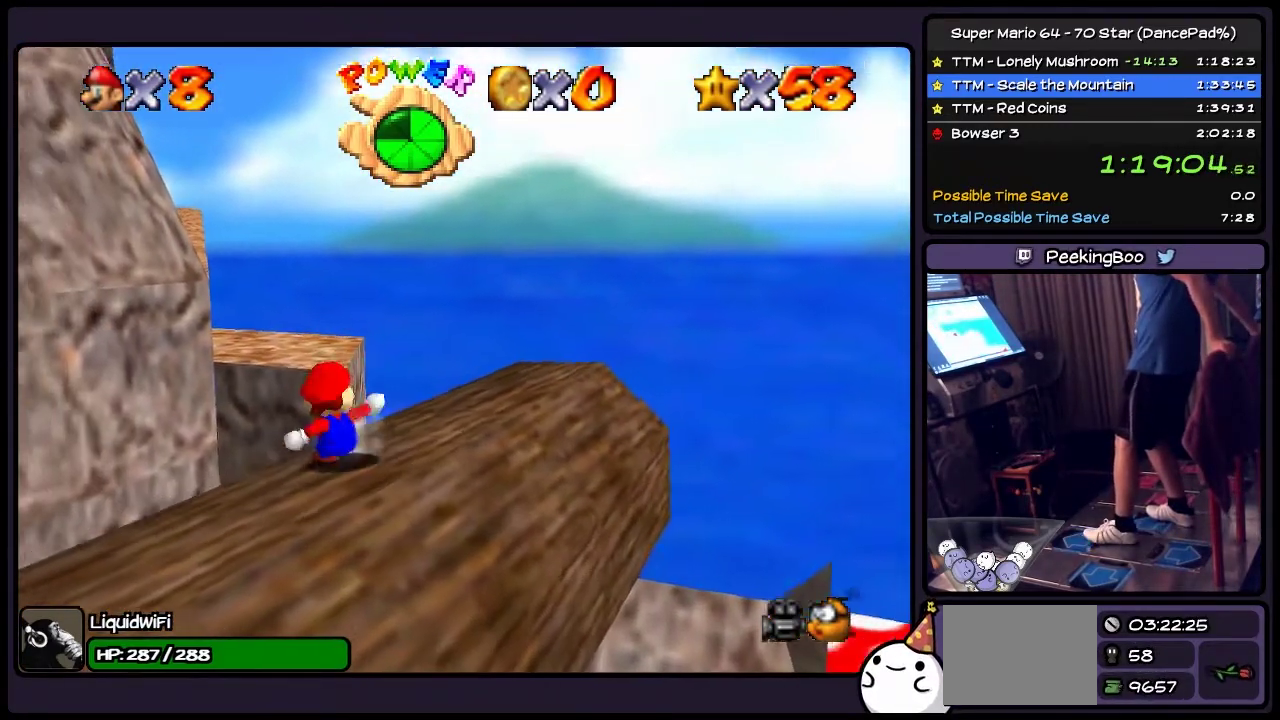
{"buttons": ["DPAD_RIGHT"], "events": [[434, "DPAD_RIGHT", "down"]]}
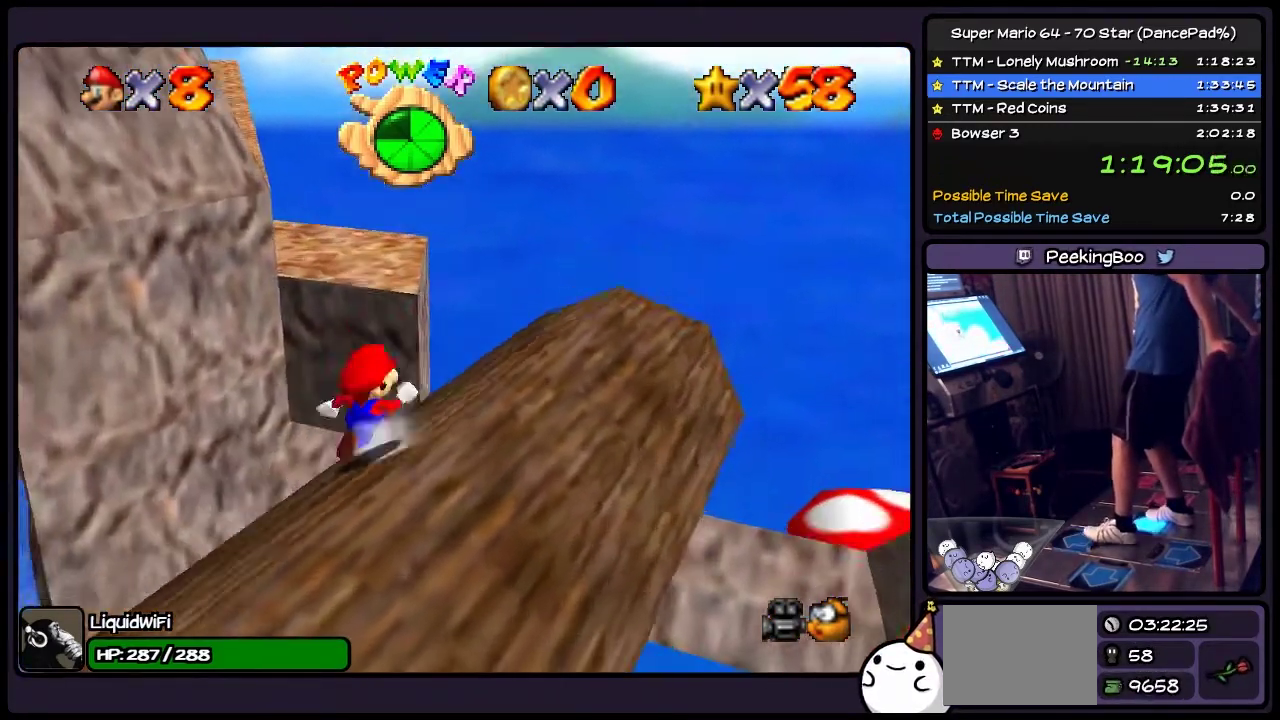
{"buttons": ["DPAD_RIGHT"], "events": [[267, "DPAD_UP", "down"], [501, "DPAD_UP", "up"]]}
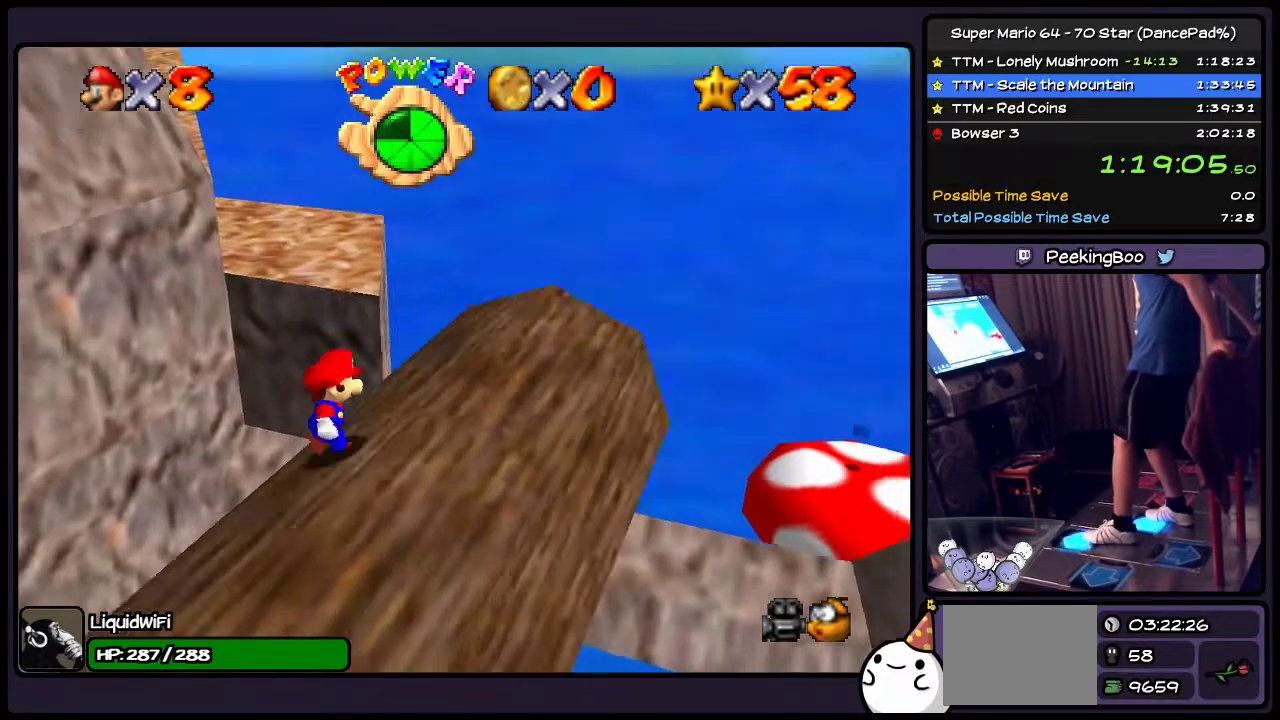
{"buttons": ["DPAD_UP", "DPAD_RIGHT"], "events": [[167, "DPAD_UP", "down"], [367, "DPAD_UP", "up"], [434, "DPAD_UP", "down"]]}
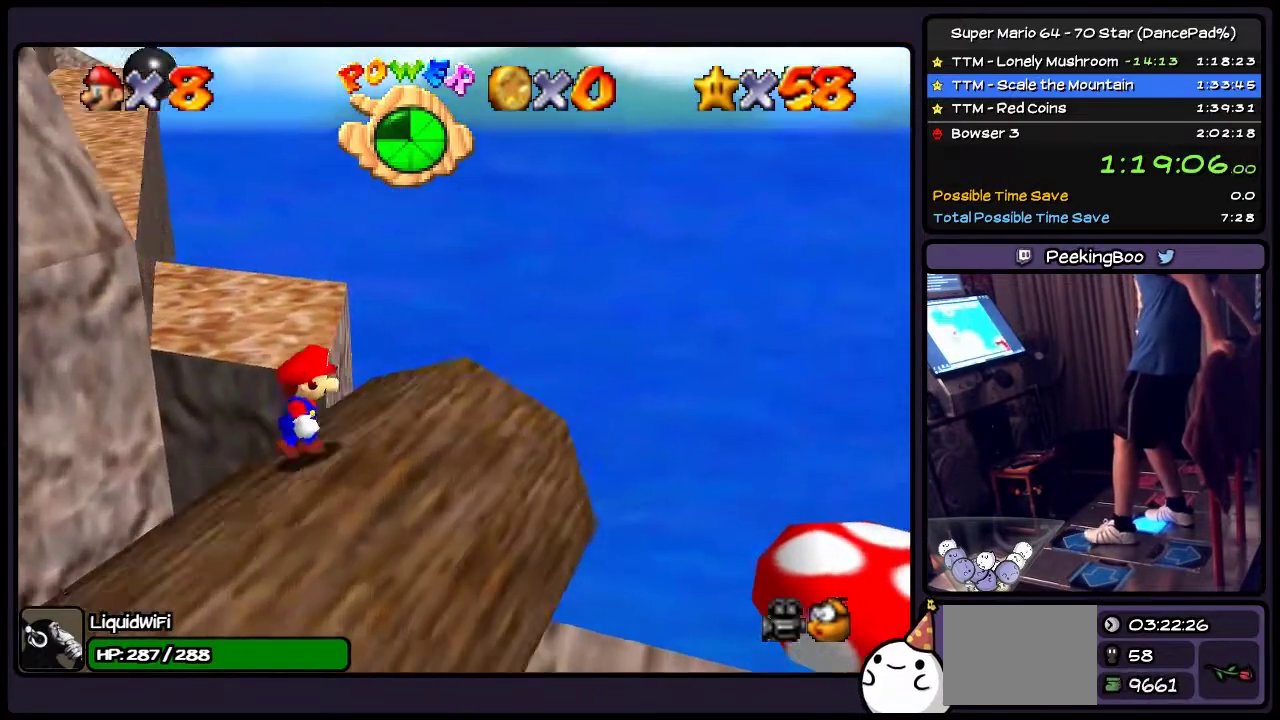
{"buttons": ["A", "DPAD_UP"], "events": [[100, "DPAD_UP", "up"], [201, "DPAD_UP", "down"], [367, "DPAD_RIGHT", "up"], [434, "A", "down"]]}
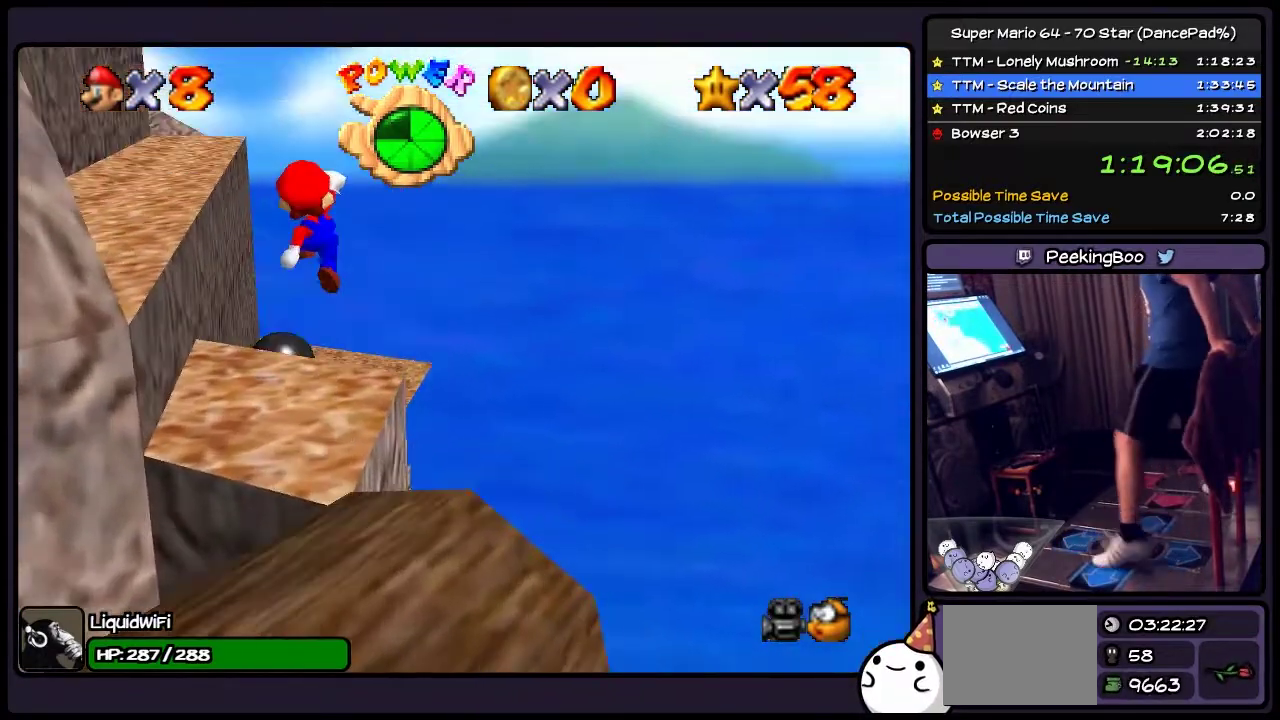
{"buttons": [], "events": [[133, "DPAD_LEFT", "down"], [133, "DPAD_UP", "up"], [300, "A", "up"], [367, "DPAD_LEFT", "up"]]}
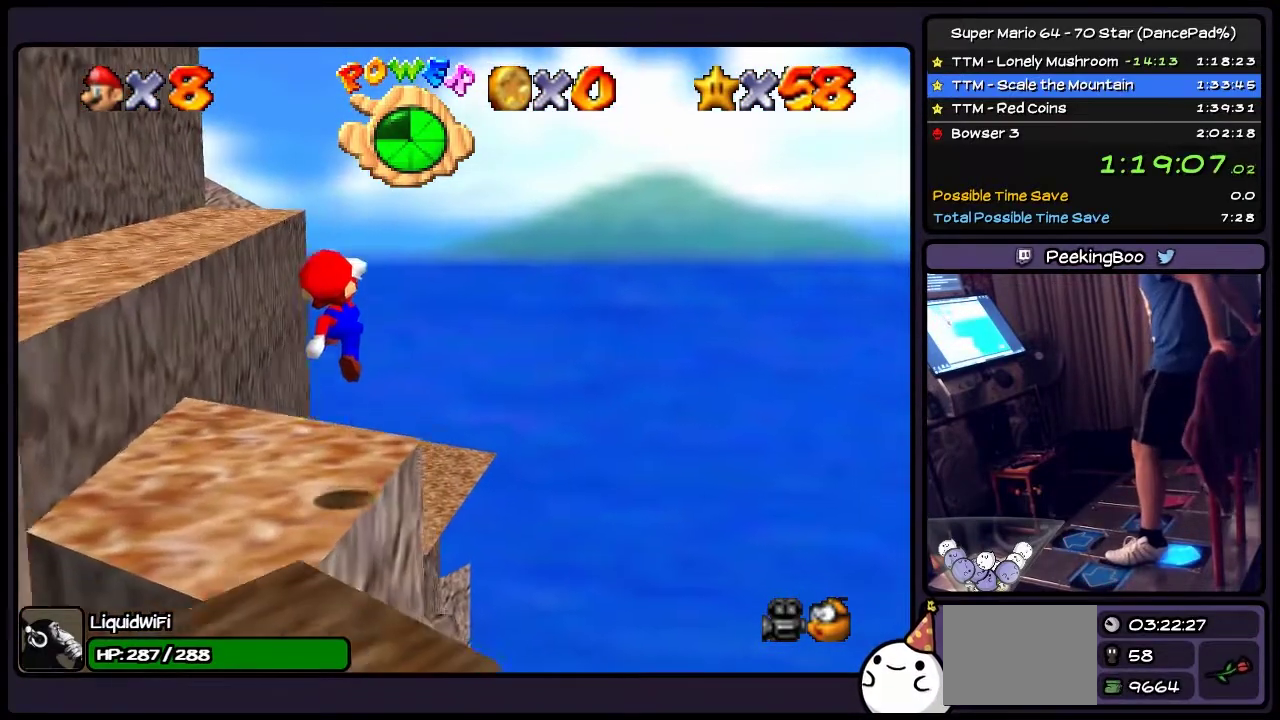
{"buttons": ["A"], "events": [[34, "DPAD_DOWN", "down"], [267, "A", "down"], [501, "DPAD_DOWN", "up"]]}
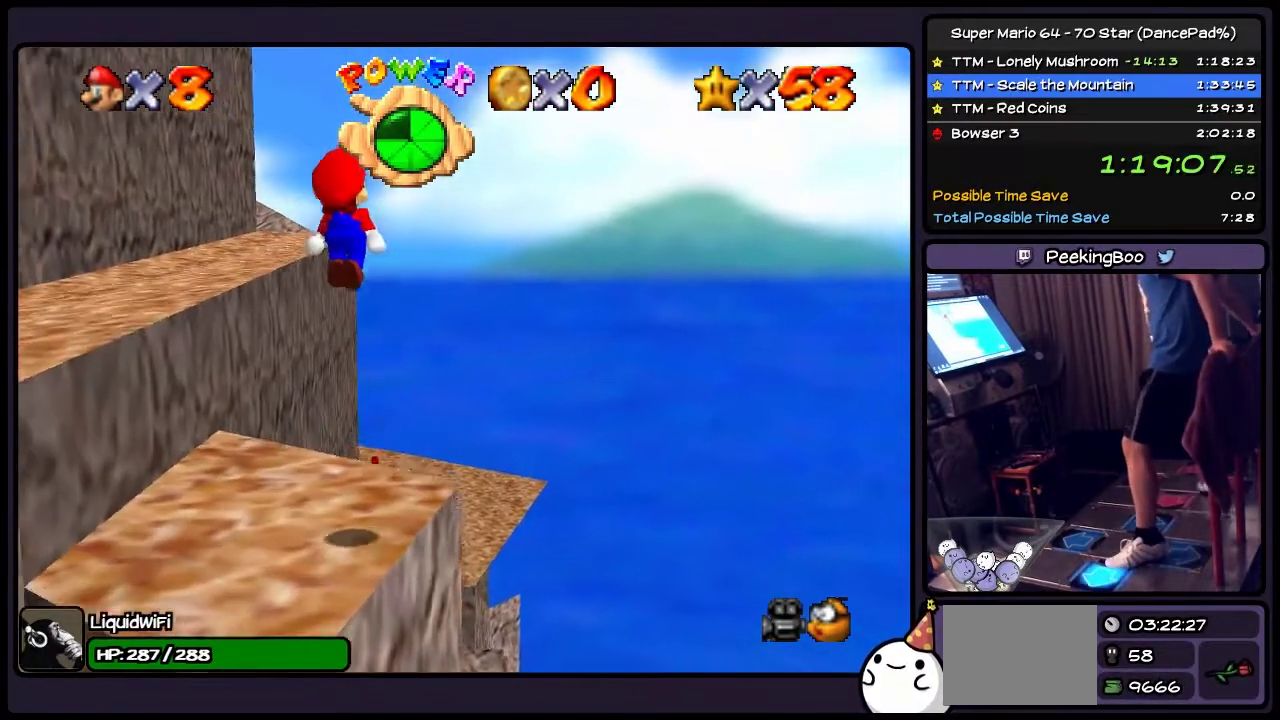
{"buttons": [], "events": [[33, "DPAD_LEFT", "down"], [167, "A", "up"], [500, "DPAD_LEFT", "up"]]}
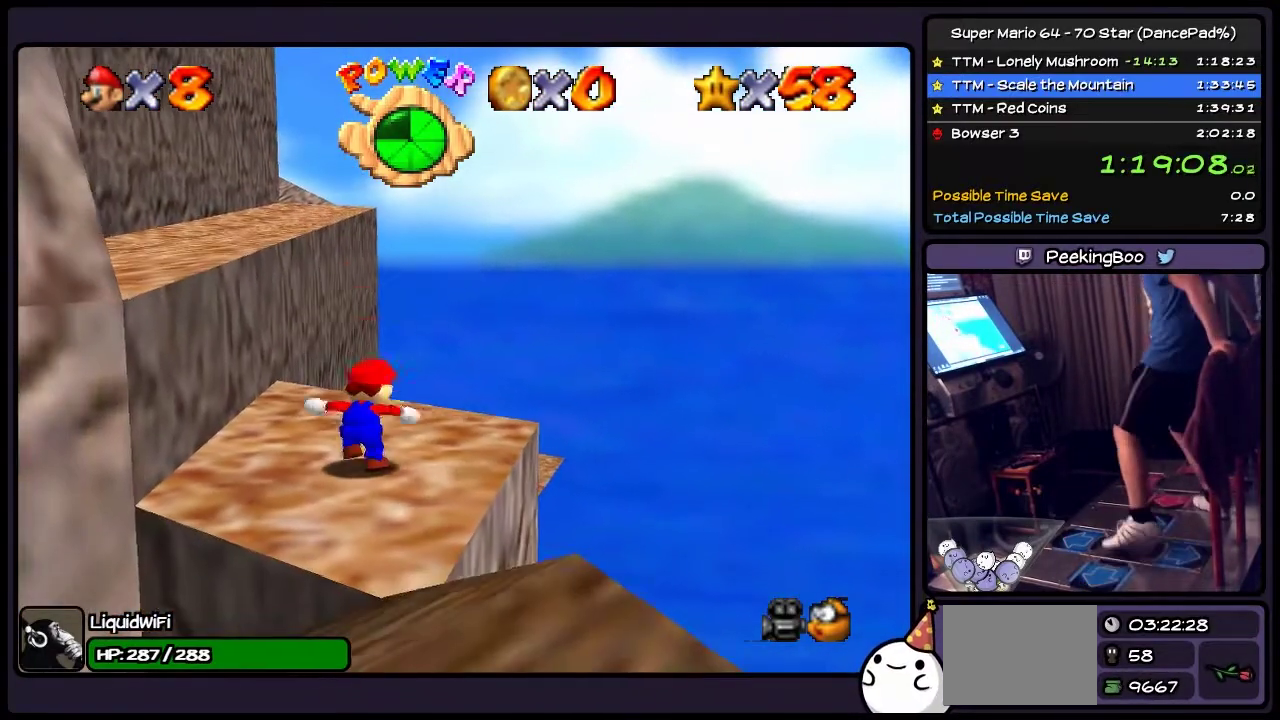
{"buttons": [], "events": []}
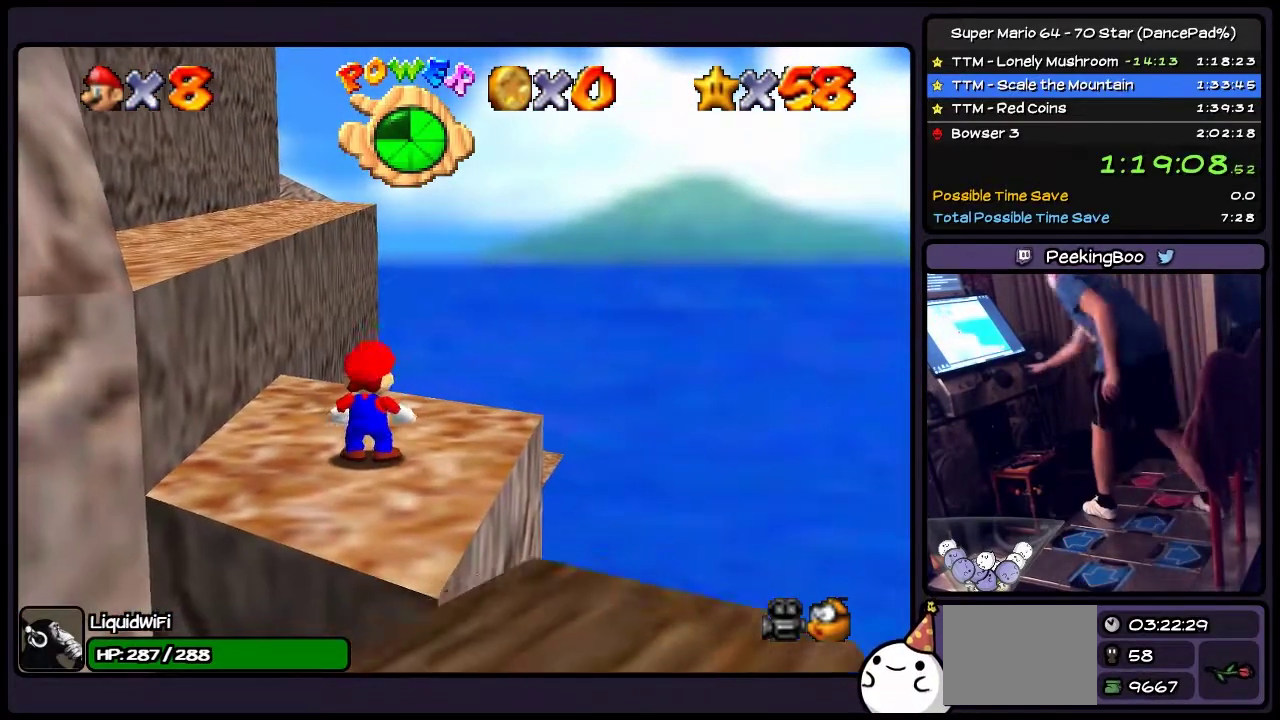
{"buttons": [], "events": []}
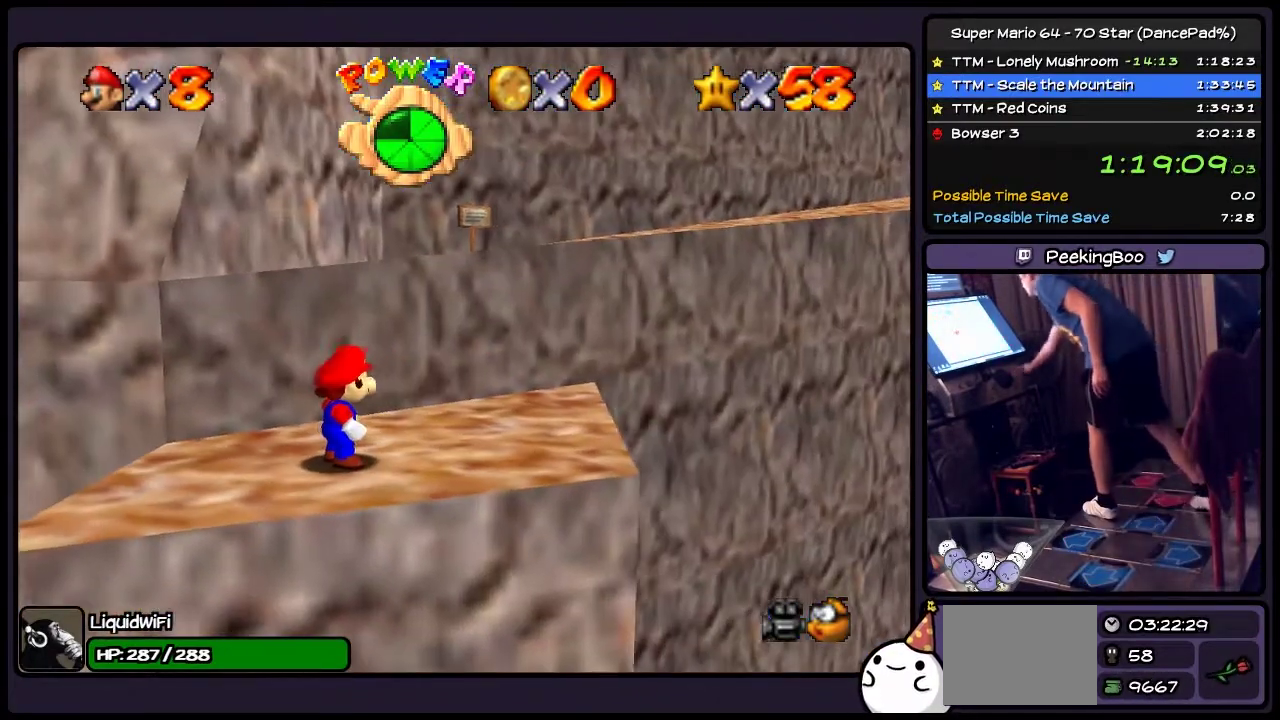
{"buttons": [], "events": []}
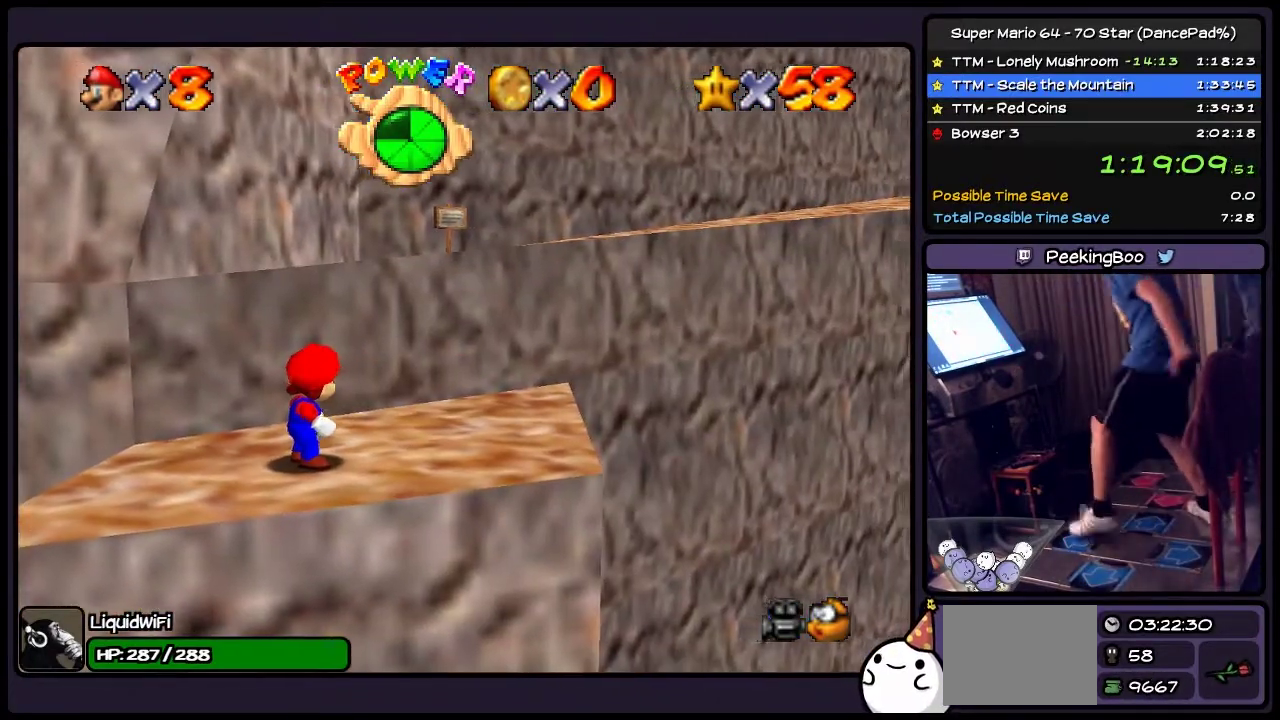
{"buttons": [], "events": [[167, "DPAD_UP", "down"], [400, "DPAD_UP", "up"]]}
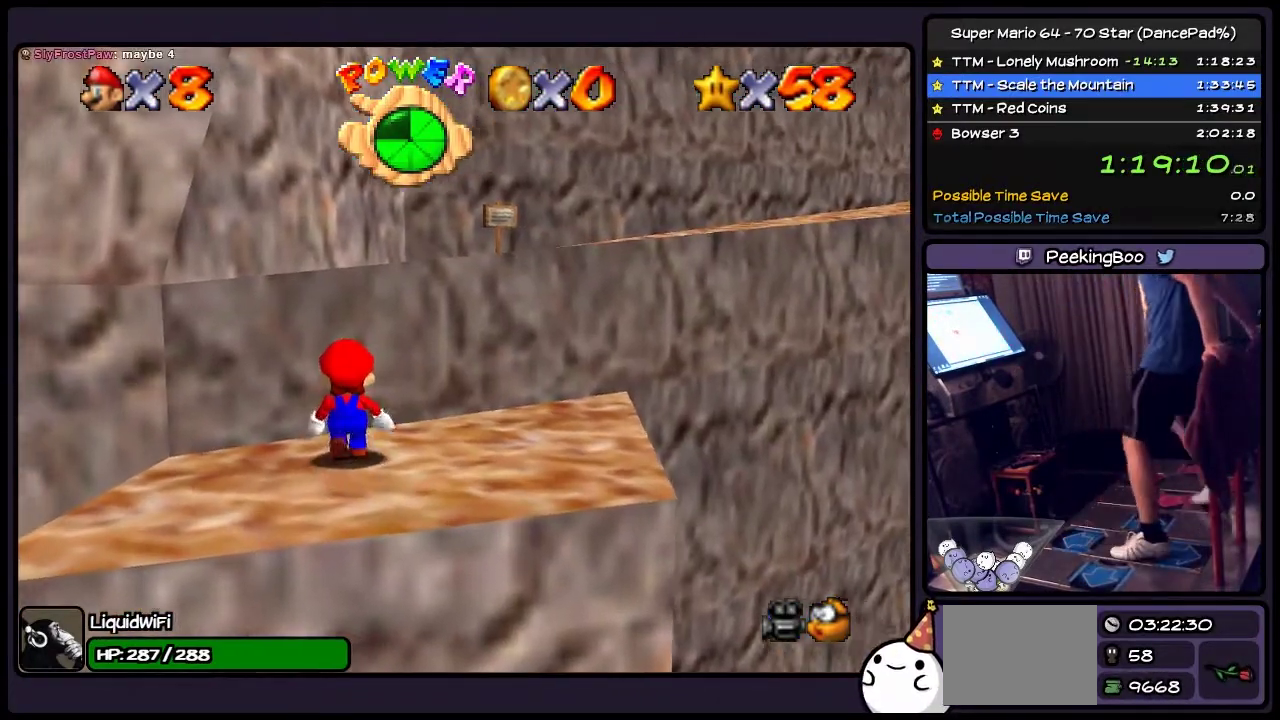
{"buttons": ["A", "DPAD_LEFT"], "events": [[301, "A", "down"], [501, "DPAD_LEFT", "down"]]}
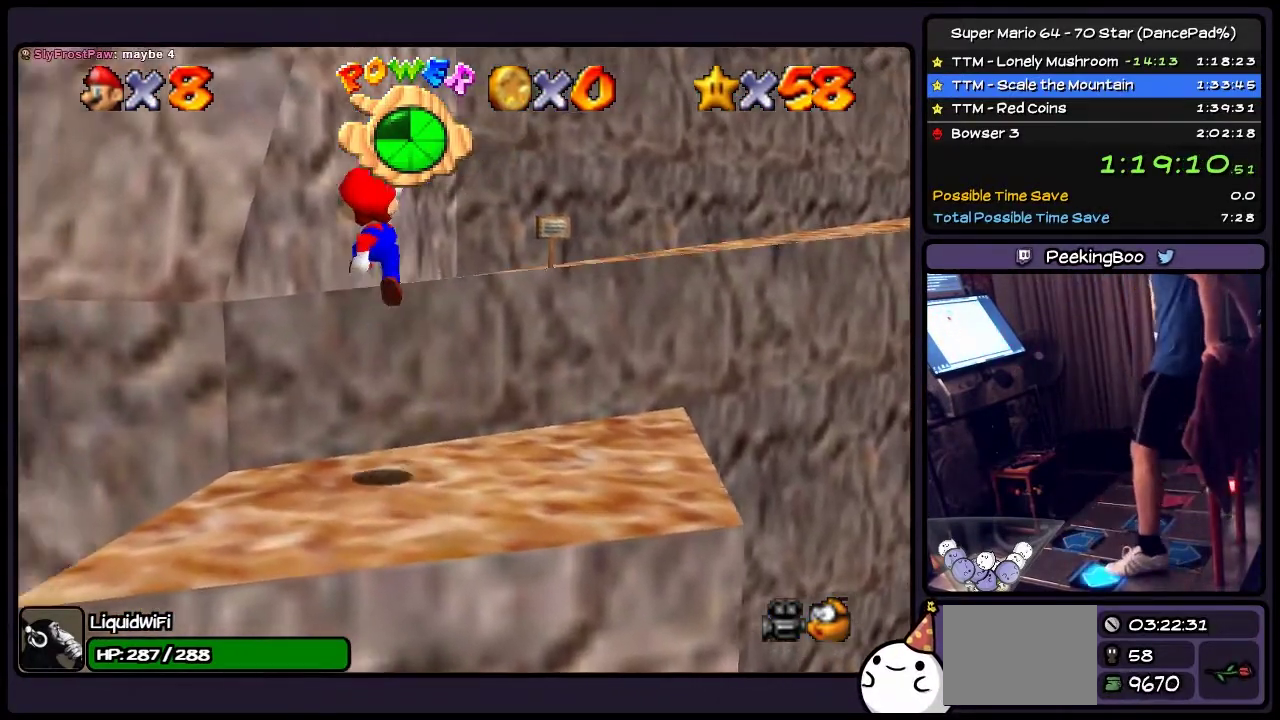
{"buttons": [], "events": [[233, "A", "up"], [400, "DPAD_LEFT", "up"]]}
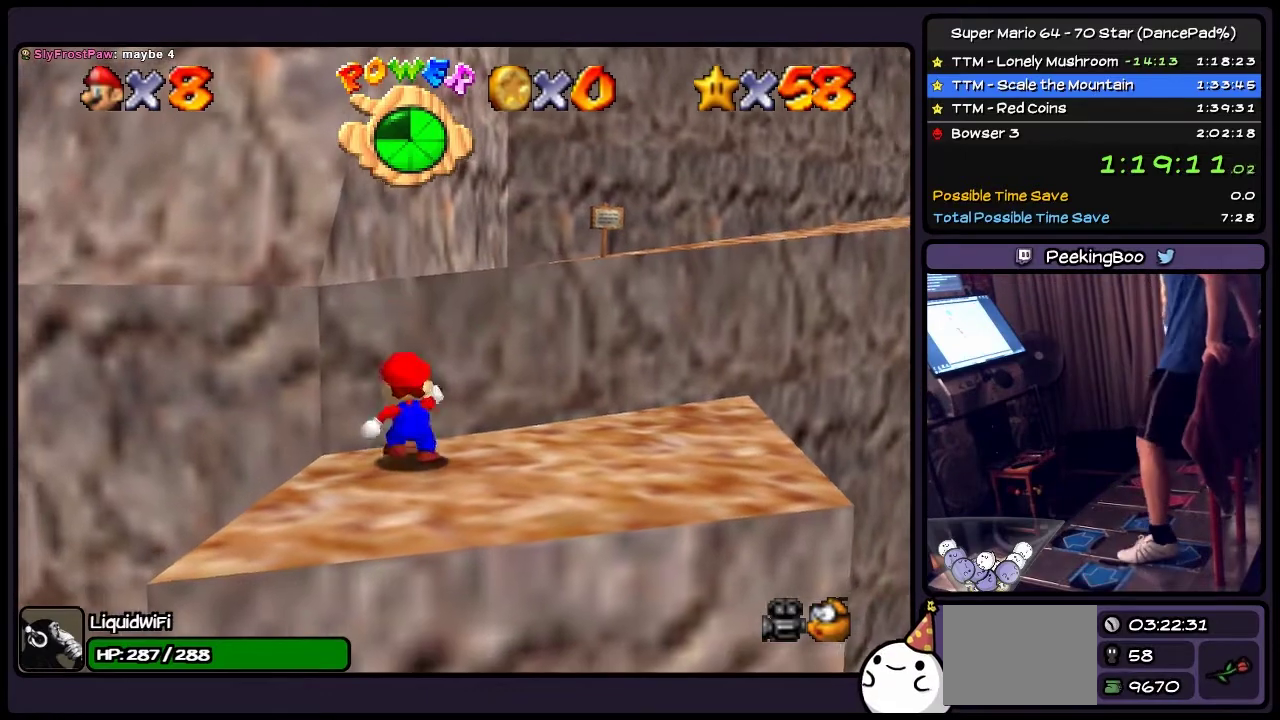
{"buttons": ["A", "DPAD_DOWN"], "events": [[301, "A", "down"], [501, "DPAD_DOWN", "down"]]}
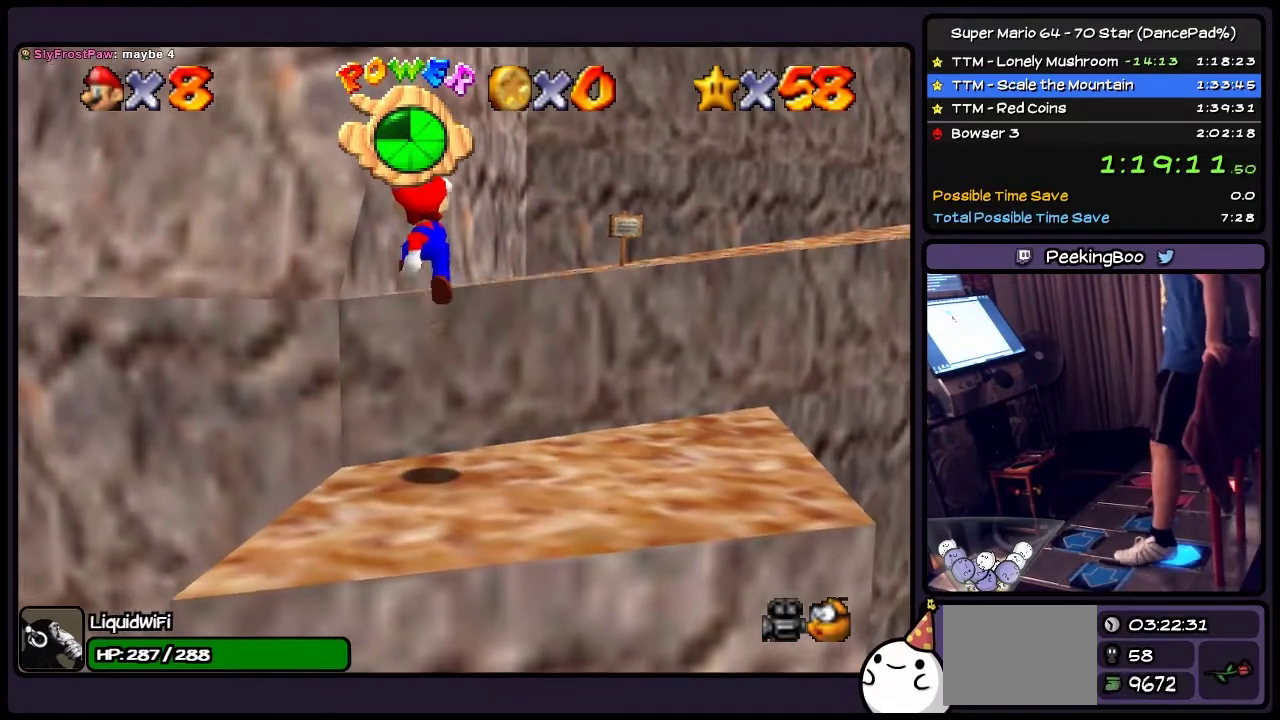
{"buttons": [], "events": [[233, "A", "up"], [467, "DPAD_DOWN", "up"]]}
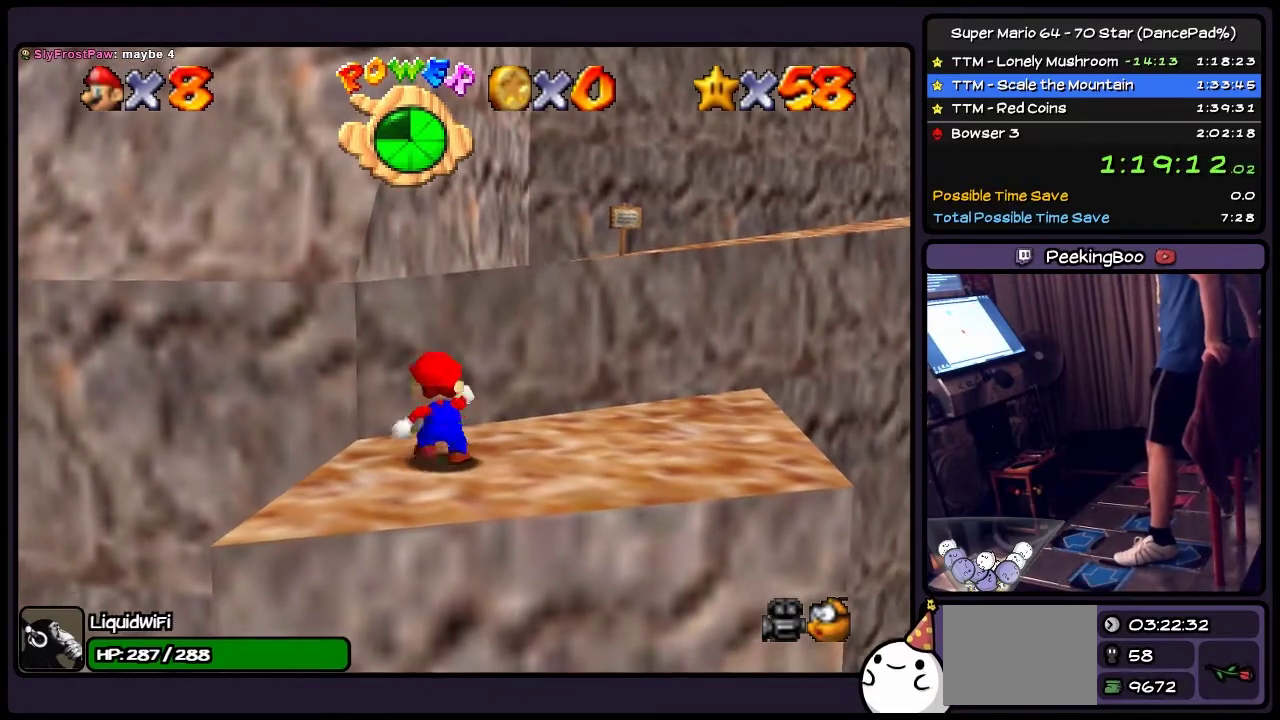
{"buttons": ["A"], "events": [[334, "A", "down"]]}
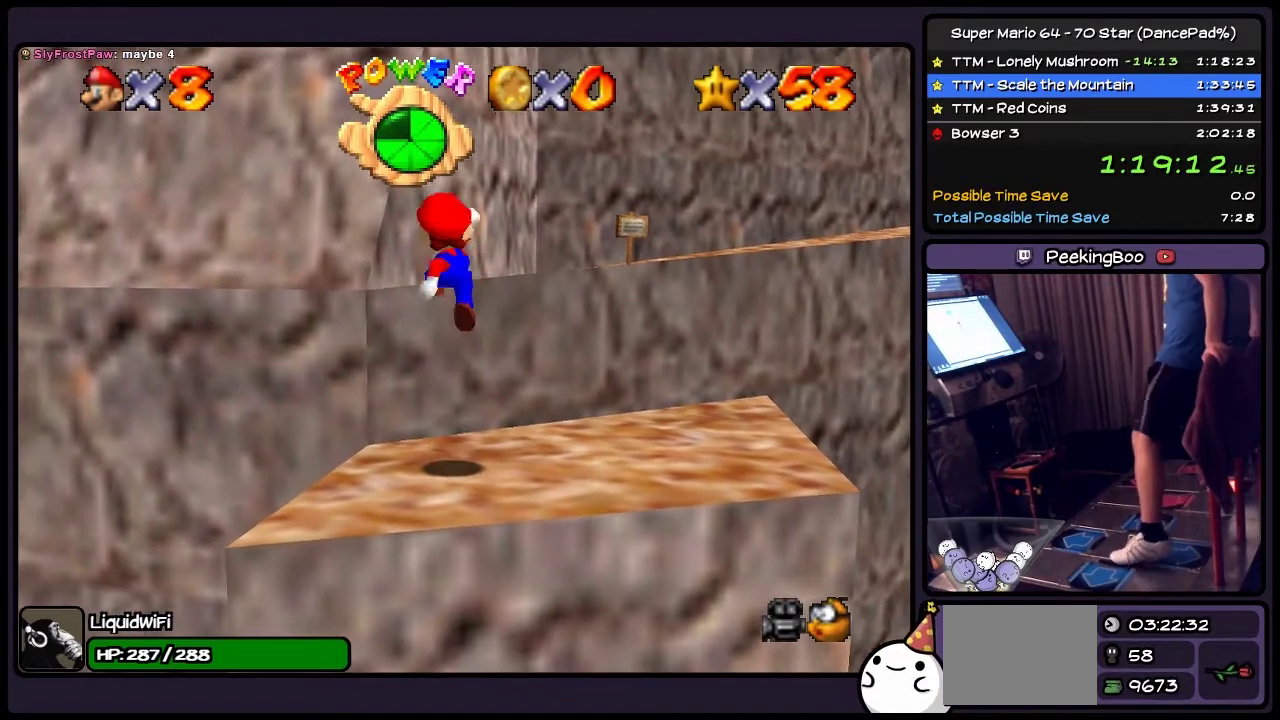
{"buttons": ["DPAD_LEFT"], "events": [[167, "DPAD_LEFT", "down"], [401, "A", "up"]]}
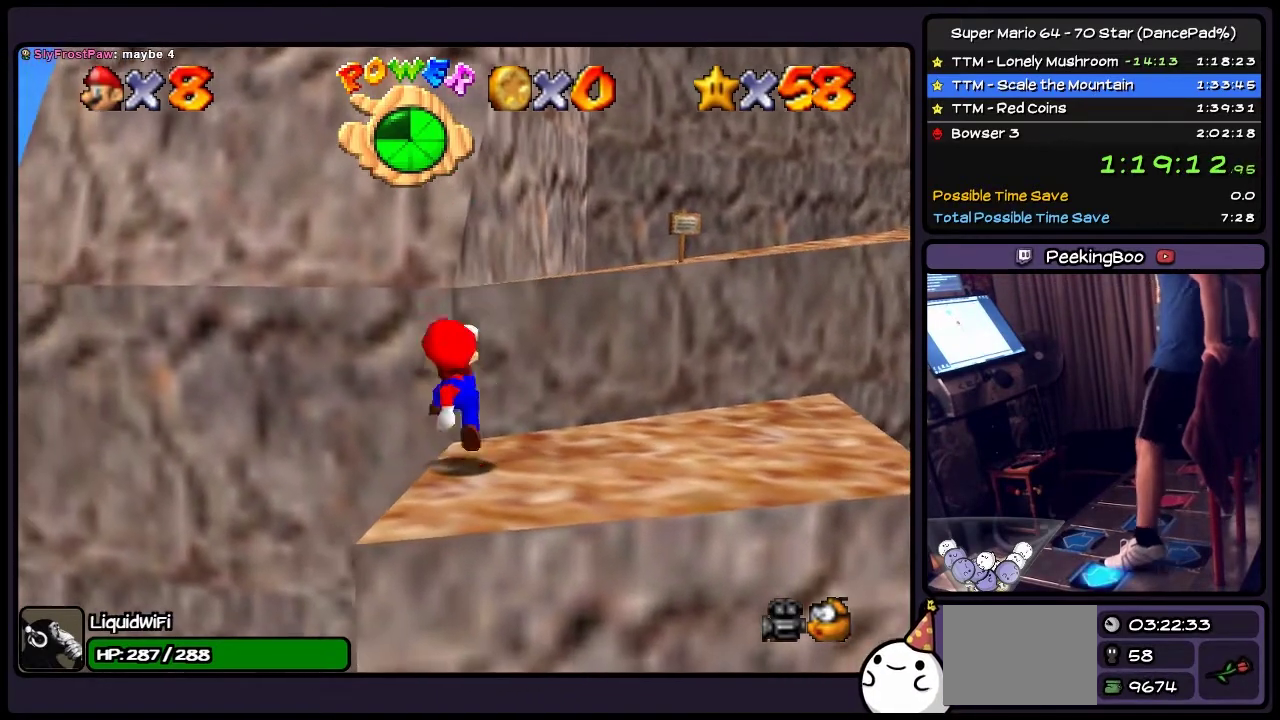
{"buttons": [], "events": [[100, "DPAD_LEFT", "up"]]}
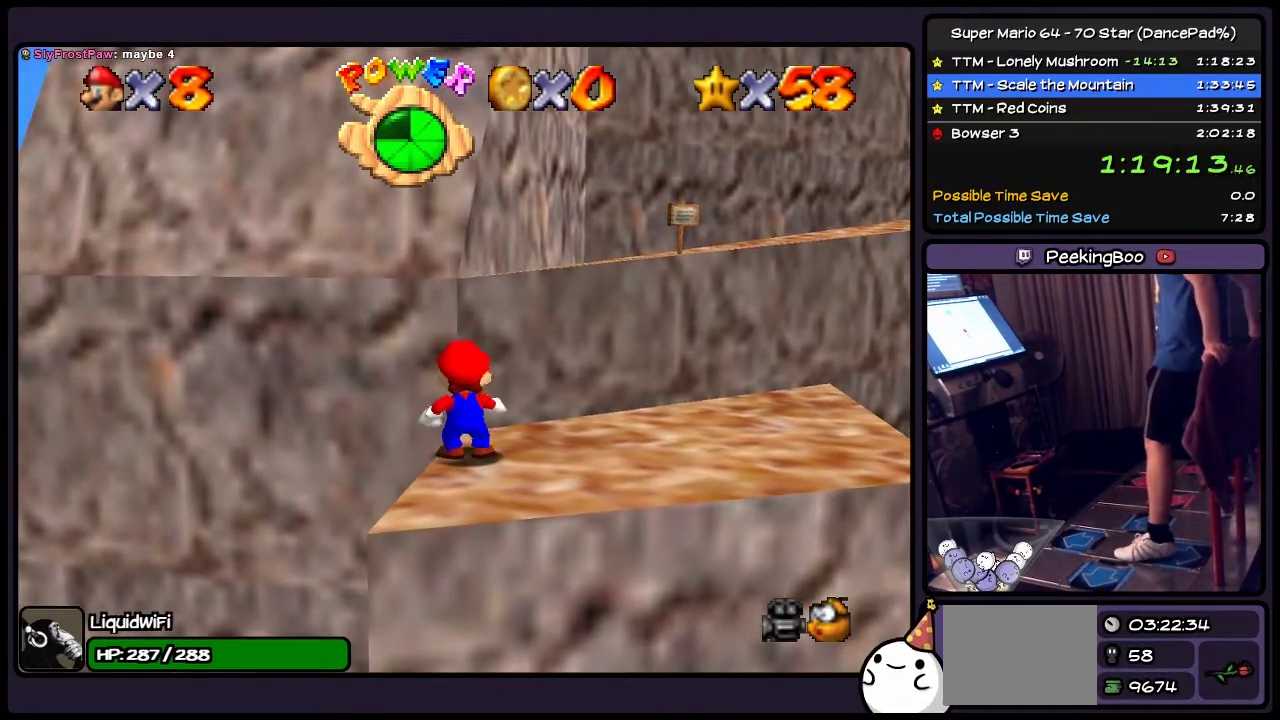
{"buttons": ["A", "DPAD_DOWN"], "events": [[34, "A", "down"], [267, "DPAD_DOWN", "down"]]}
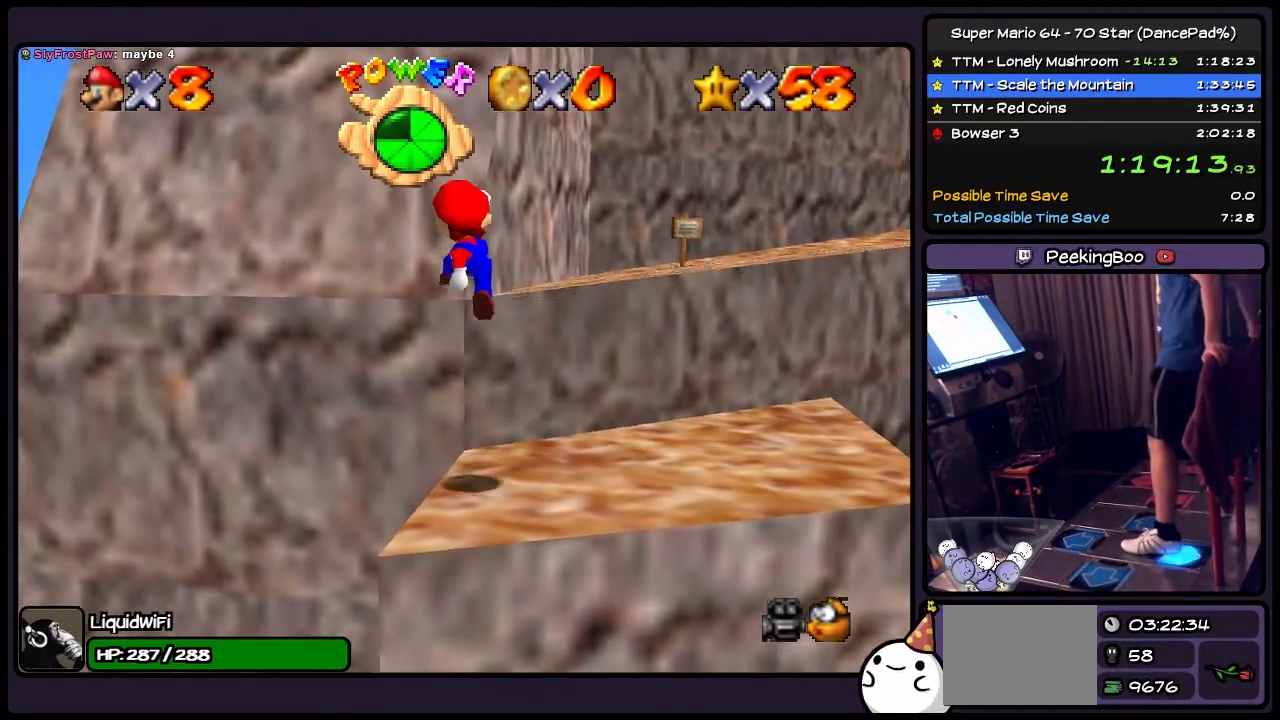
{"buttons": [], "events": [[33, "A", "up"], [200, "DPAD_DOWN", "up"]]}
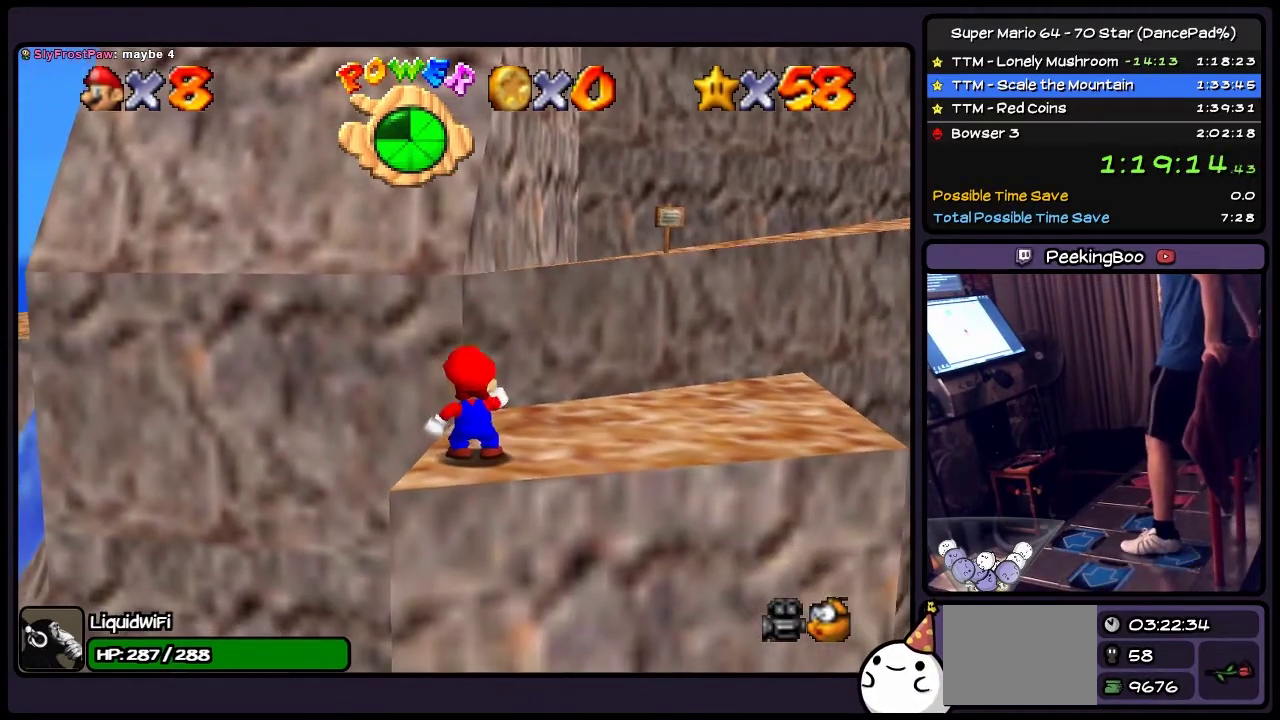
{"buttons": ["A"], "events": [[401, "A", "down"]]}
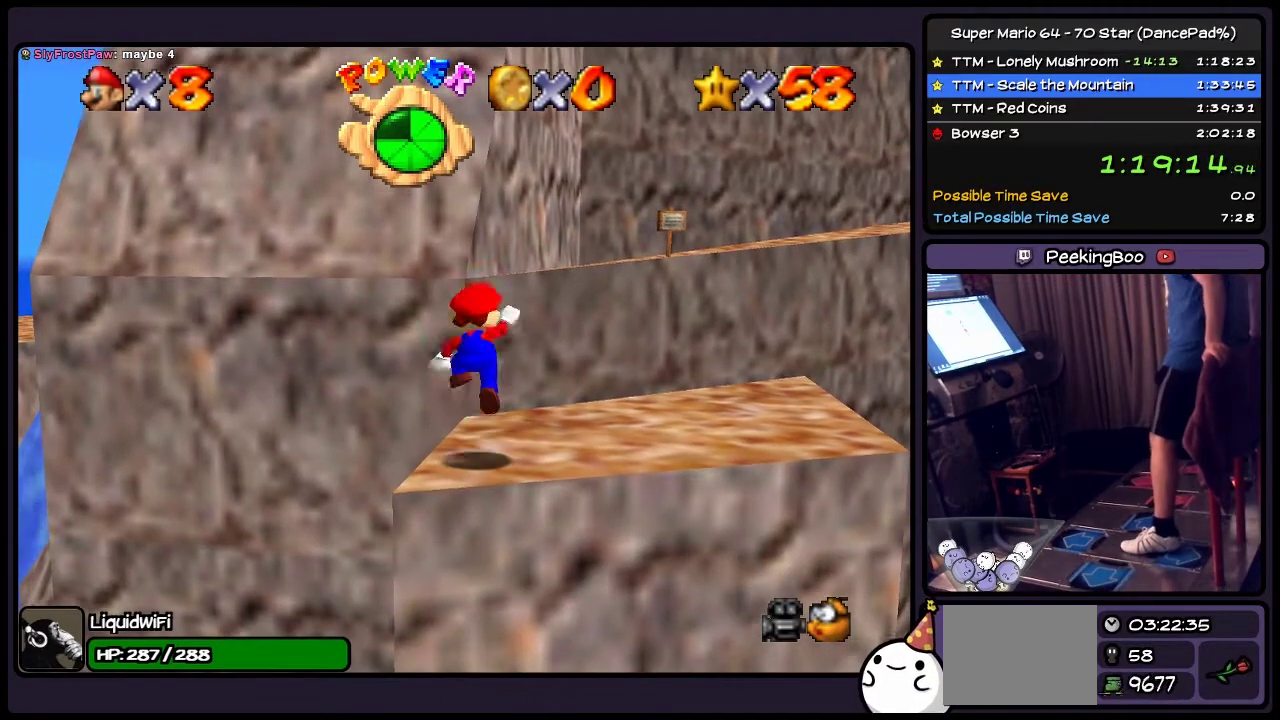
{"buttons": ["A", "DPAD_DOWN"], "events": [[233, "DPAD_DOWN", "down"]]}
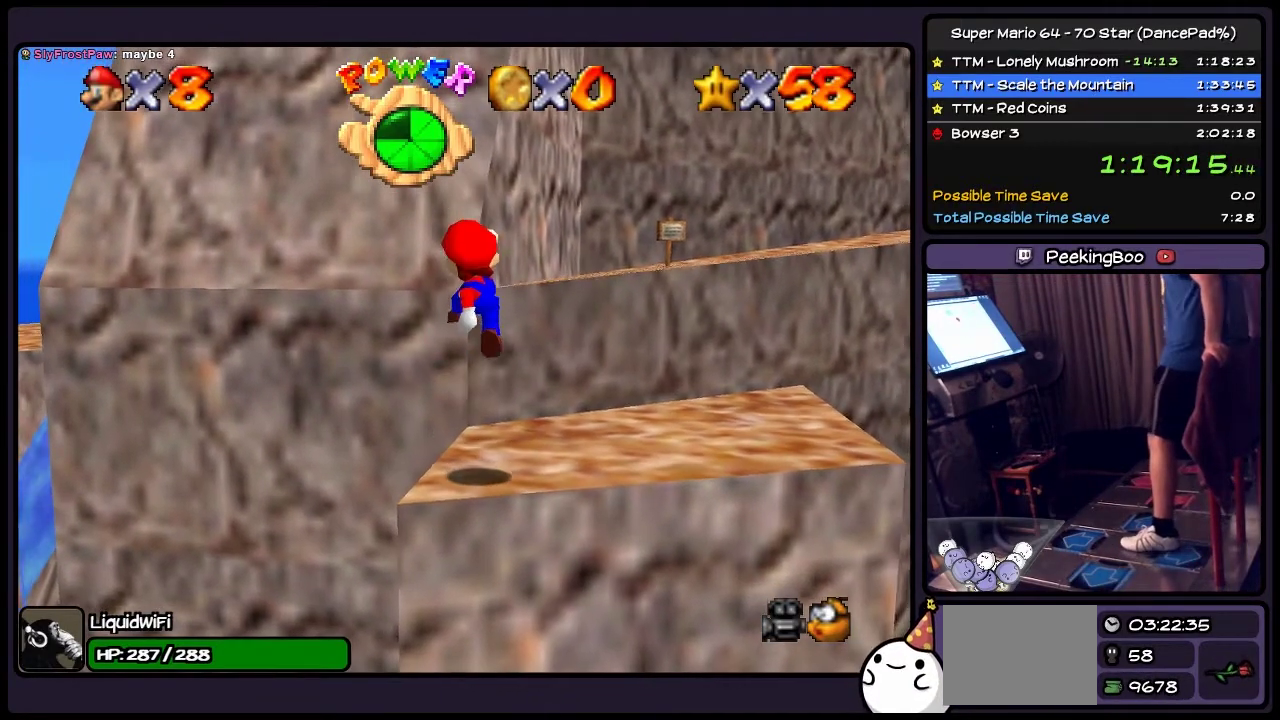
{"buttons": [], "events": [[34, "A", "up"], [167, "DPAD_DOWN", "up"]]}
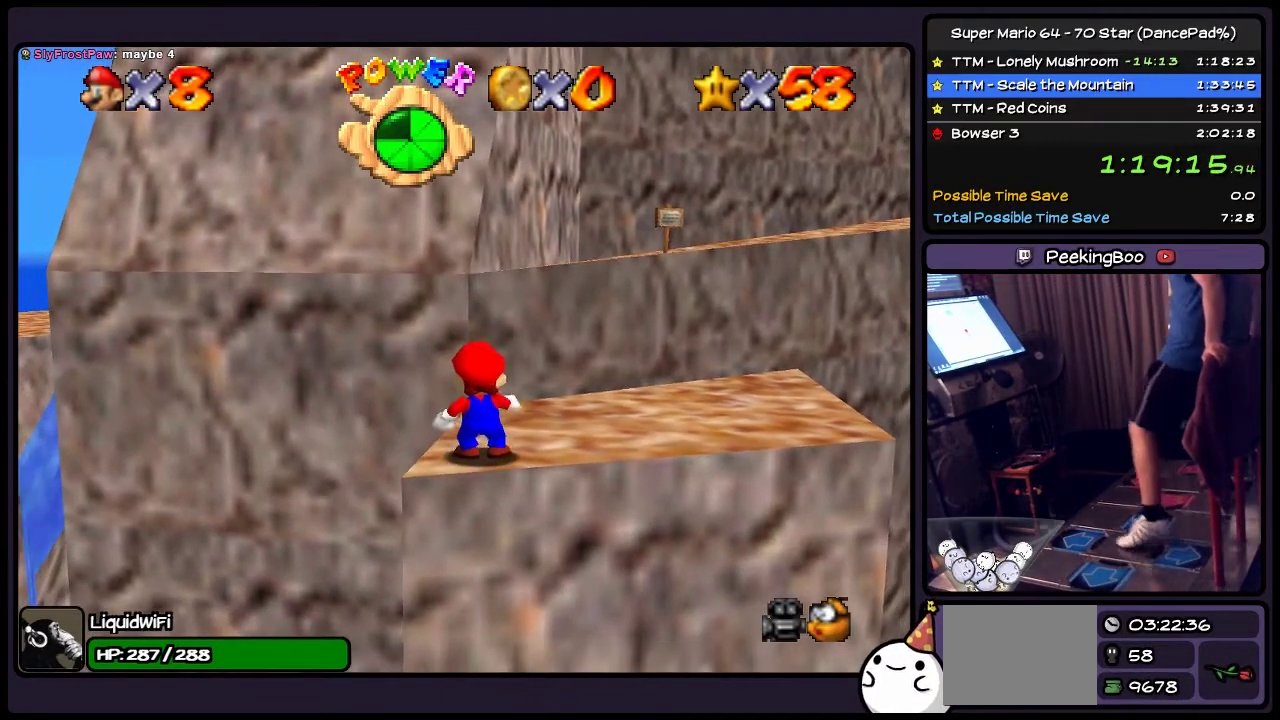
{"buttons": [], "events": [[200, "DPAD_UP", "down"], [500, "DPAD_UP", "up"]]}
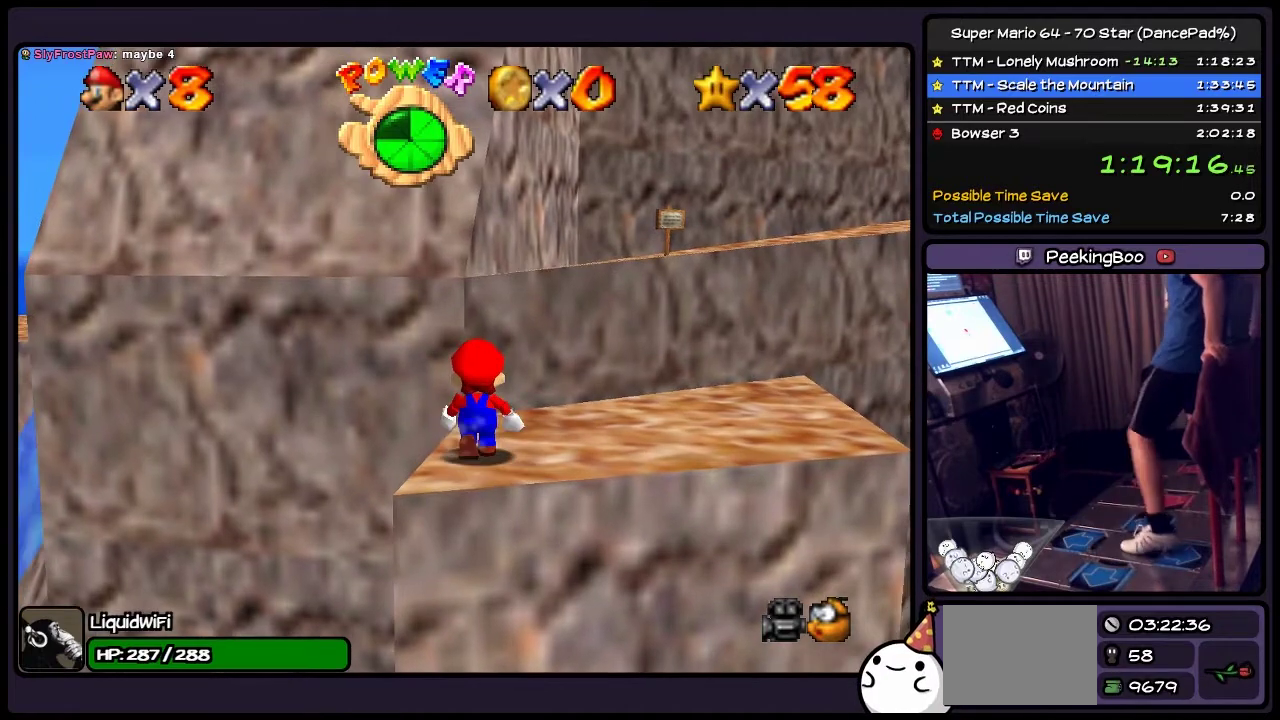
{"buttons": ["A", "DPAD_DOWN"], "events": [[167, "A", "down"], [367, "DPAD_DOWN", "down"]]}